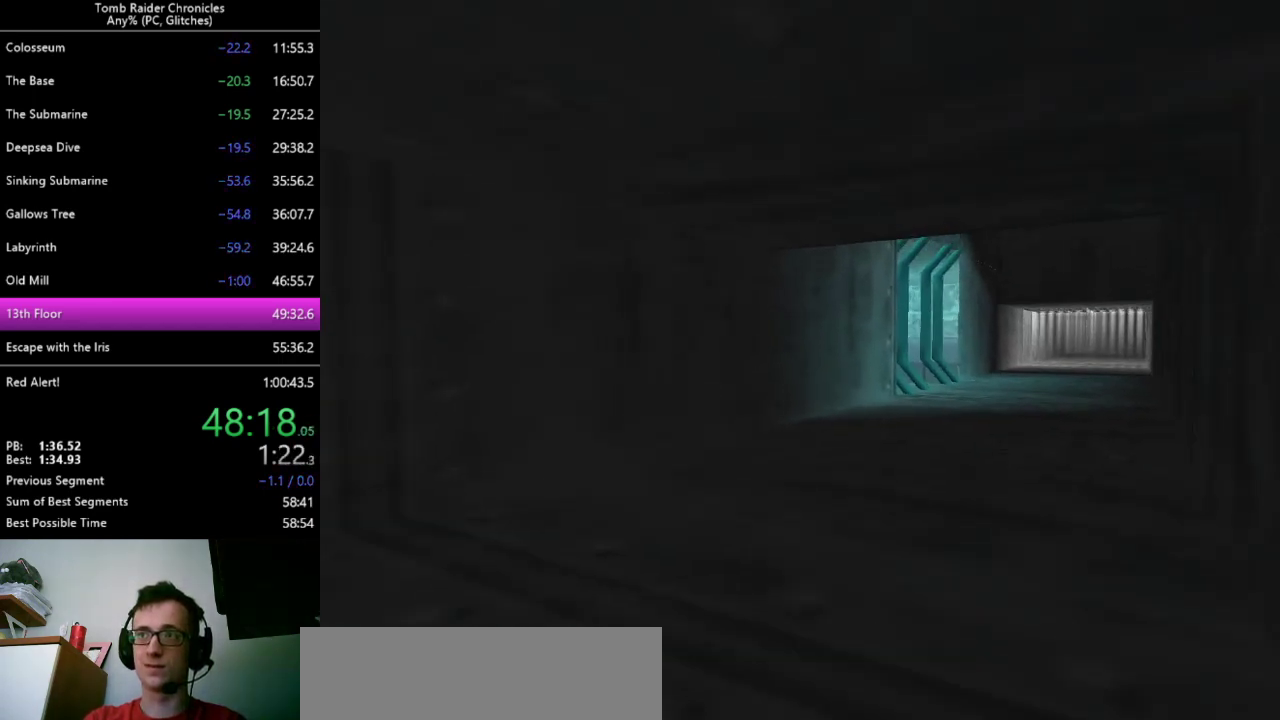
Gameplay with keyboard; each line is a JSON object with the keys held at the frame after it. "events" lists presses ("down") and releases ("up") of "0", "1", "2", "3", "4", "5", "6", "7", "8", "9", "alt", "c", "ctrl_l", "ctrl_r", "down", "equals", "escape", "left", "minus", "q", "return", "right", "shift_l", "shift_r", "space", "up", "x" and "z" between this image and that frame as [ms after this image, input, new state], when the widget could be followed in between. No other keys are recorded. Mouse input is not recorded. Not read: other_keys.
{"keys": ["alt", "left", "q", "up"], "events": []}
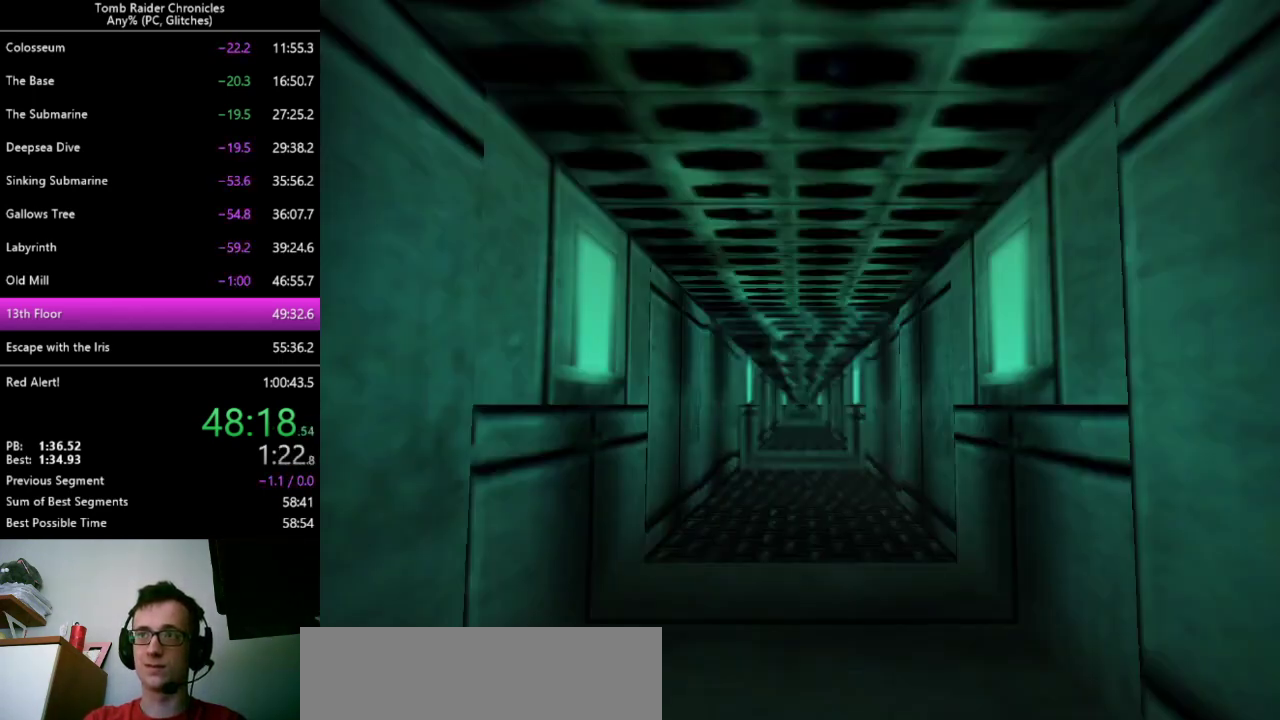
{"keys": ["alt", "left", "q", "up"], "events": []}
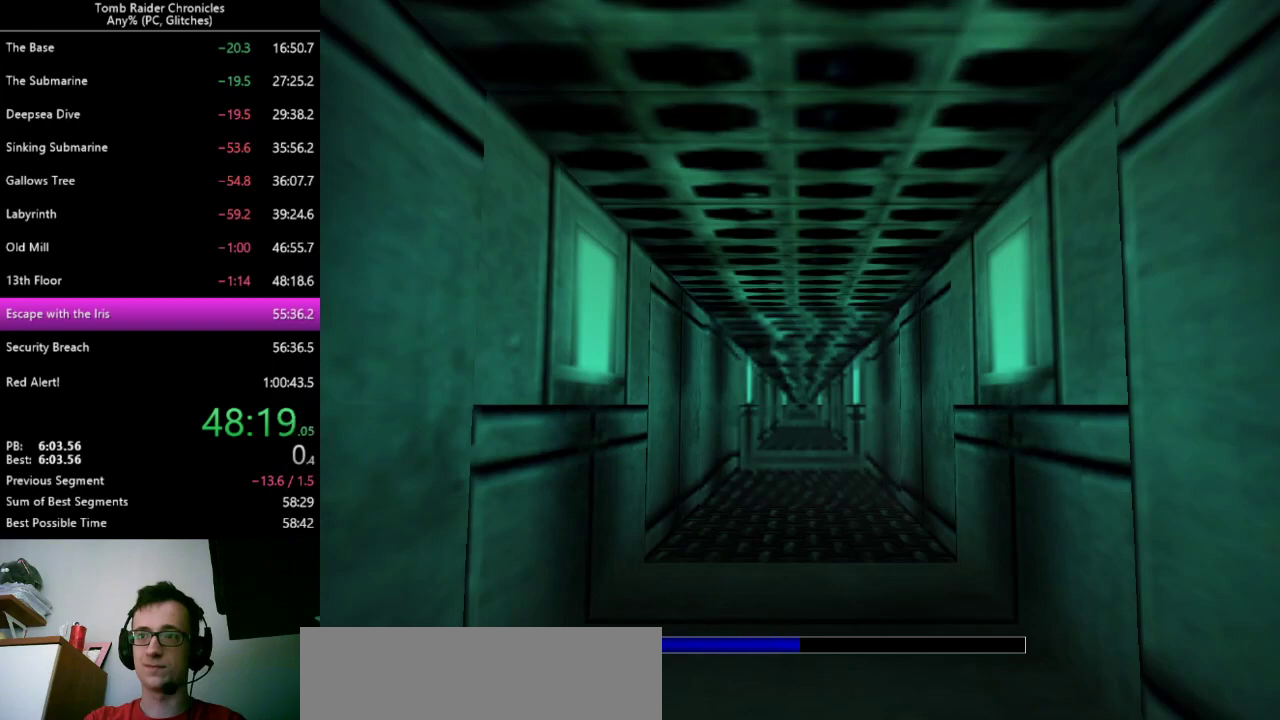
{"keys": [], "events": [[33, "alt", "up"], [67, "left", "up"], [67, "q", "up"], [67, "up", "up"]]}
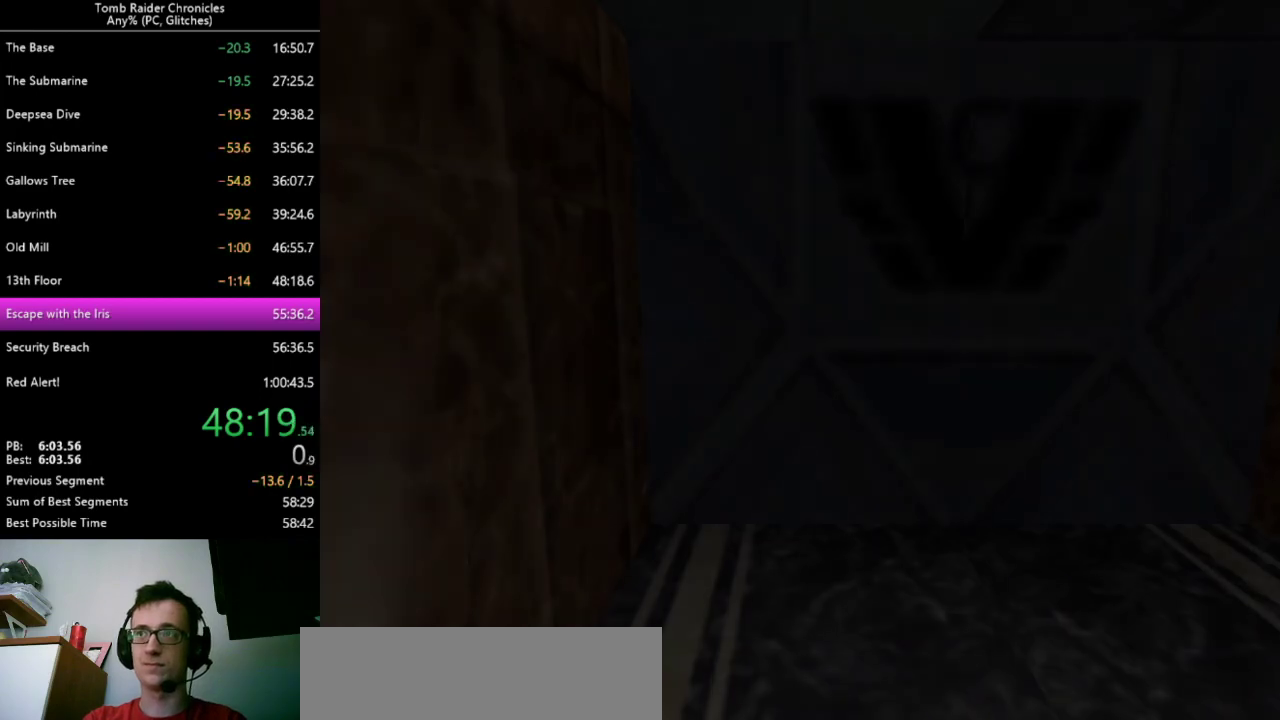
{"keys": ["left", "up"], "events": [[300, "left", "down"], [300, "up", "down"]]}
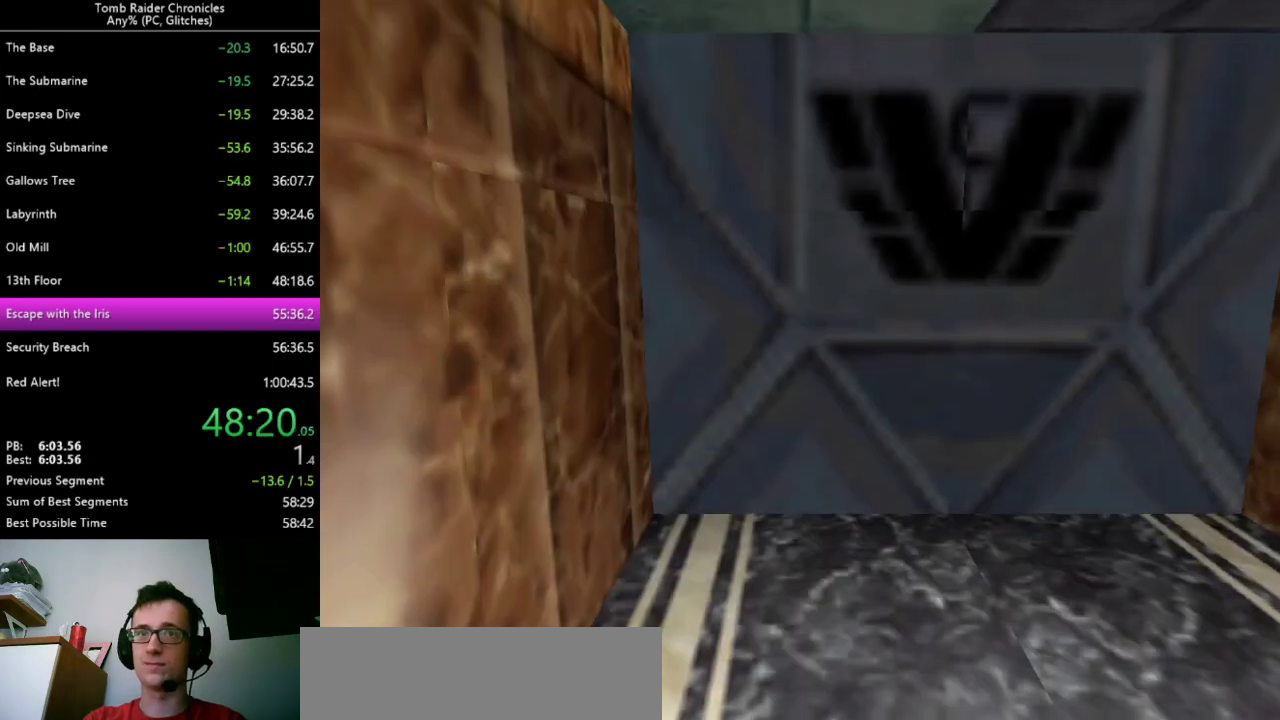
{"keys": ["up", "z"], "events": [[133, "left", "up"], [433, "z", "down"]]}
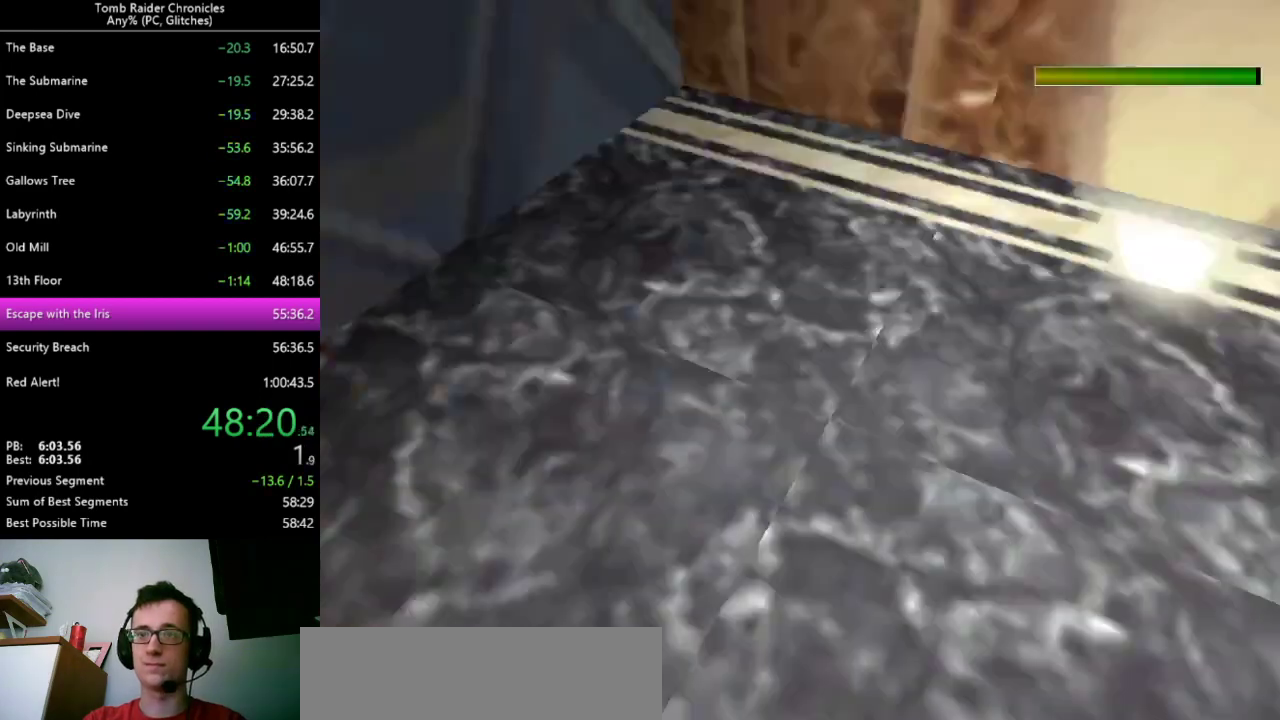
{"keys": ["up", "z"], "events": []}
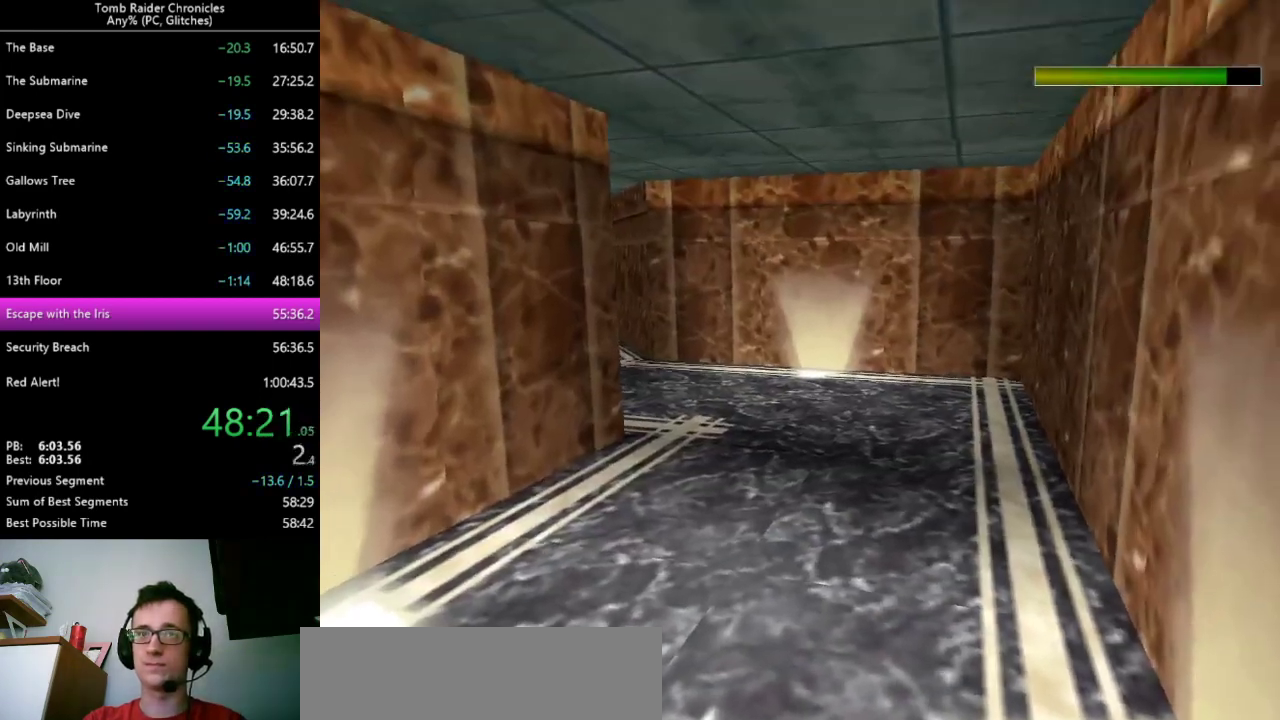
{"keys": ["left", "up", "z"], "events": [[33, "left", "down"]]}
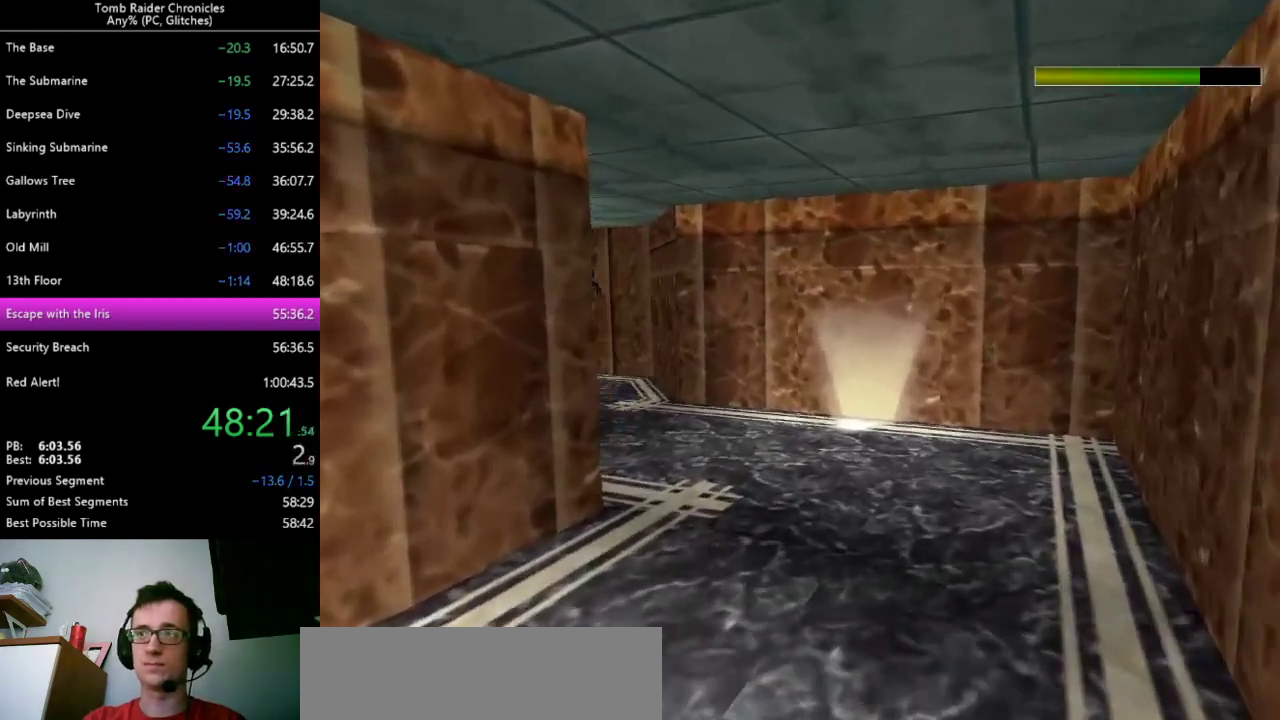
{"keys": ["left", "up", "z"], "events": []}
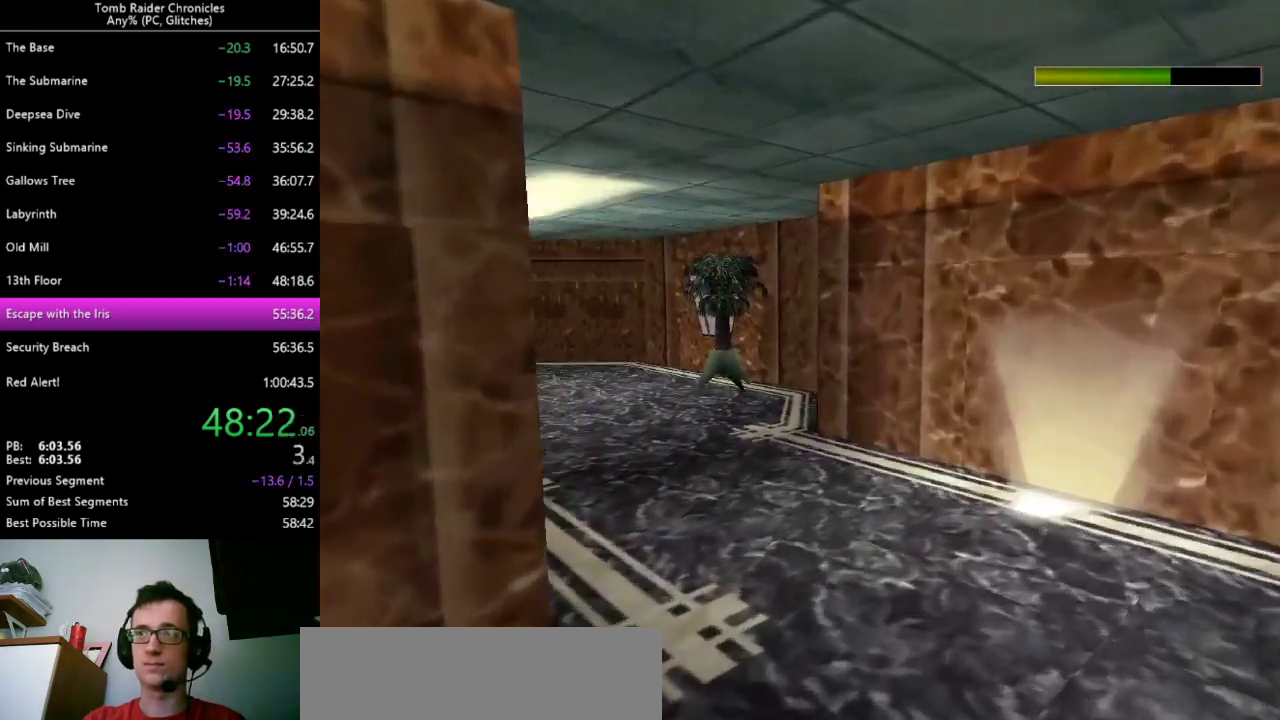
{"keys": ["left", "up", "z"], "events": []}
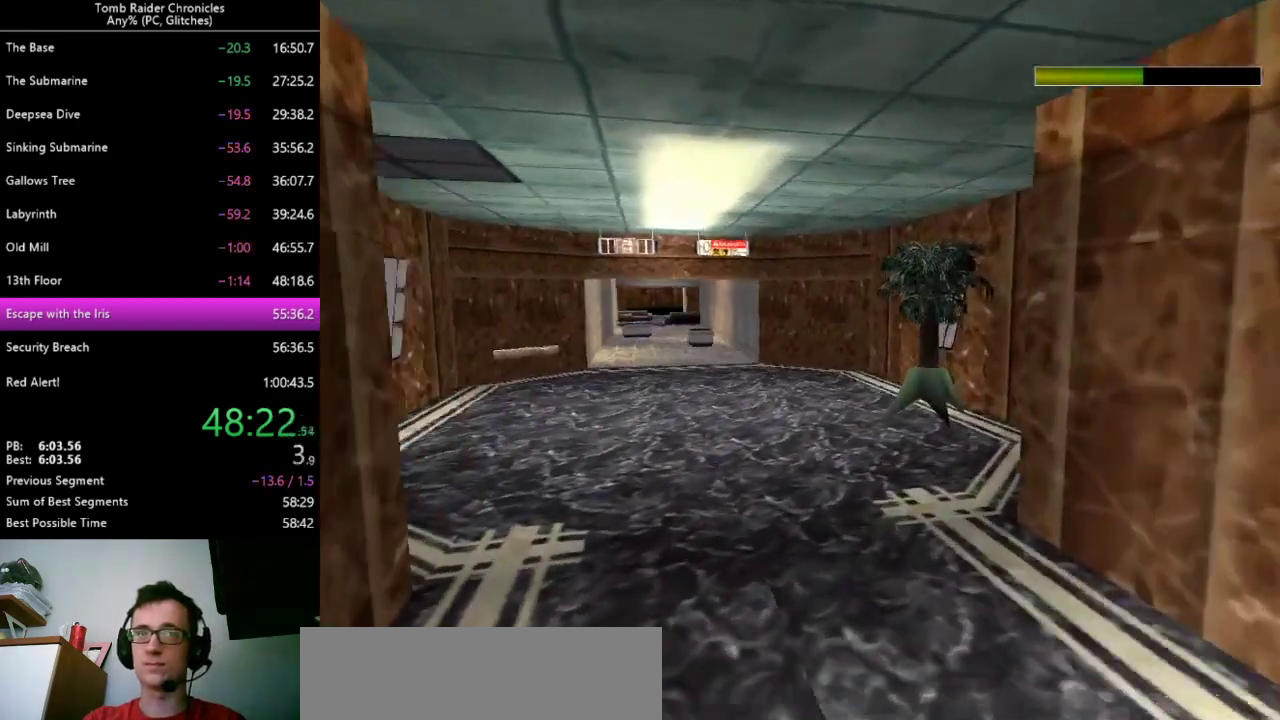
{"keys": ["right", "up", "z"], "events": [[100, "left", "up"], [467, "right", "down"]]}
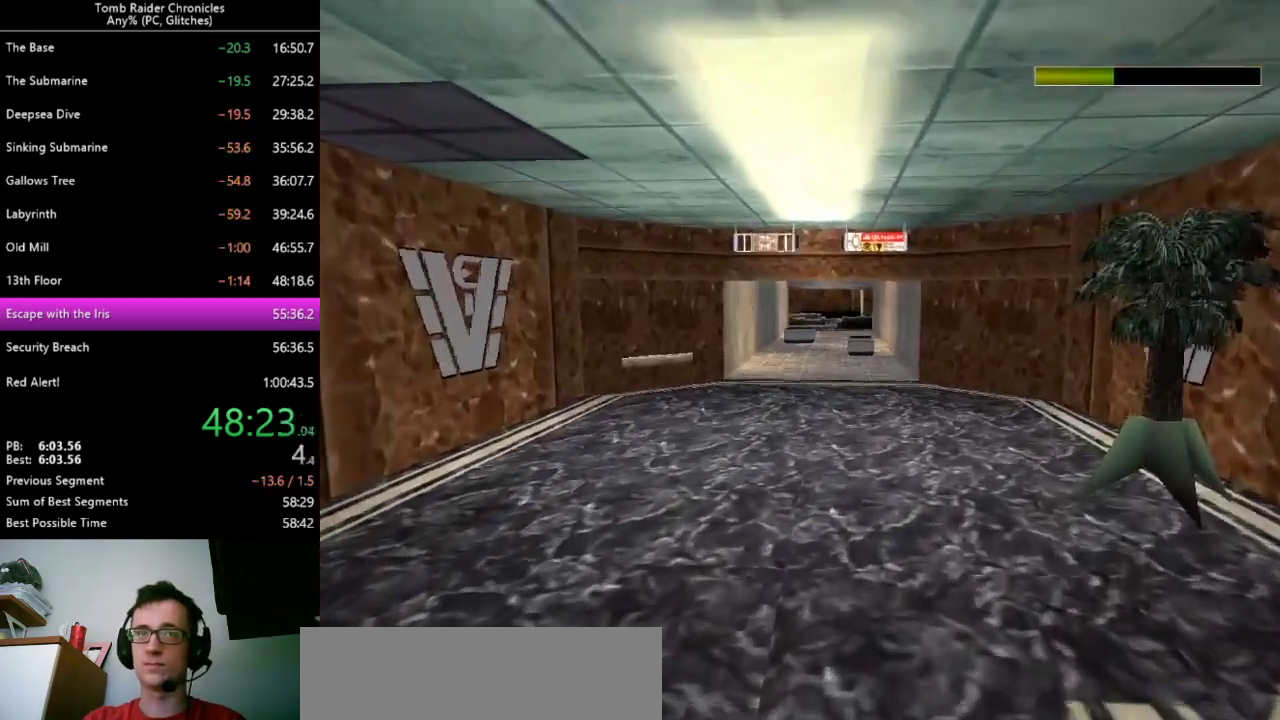
{"keys": ["up", "z"], "events": [[200, "right", "up"]]}
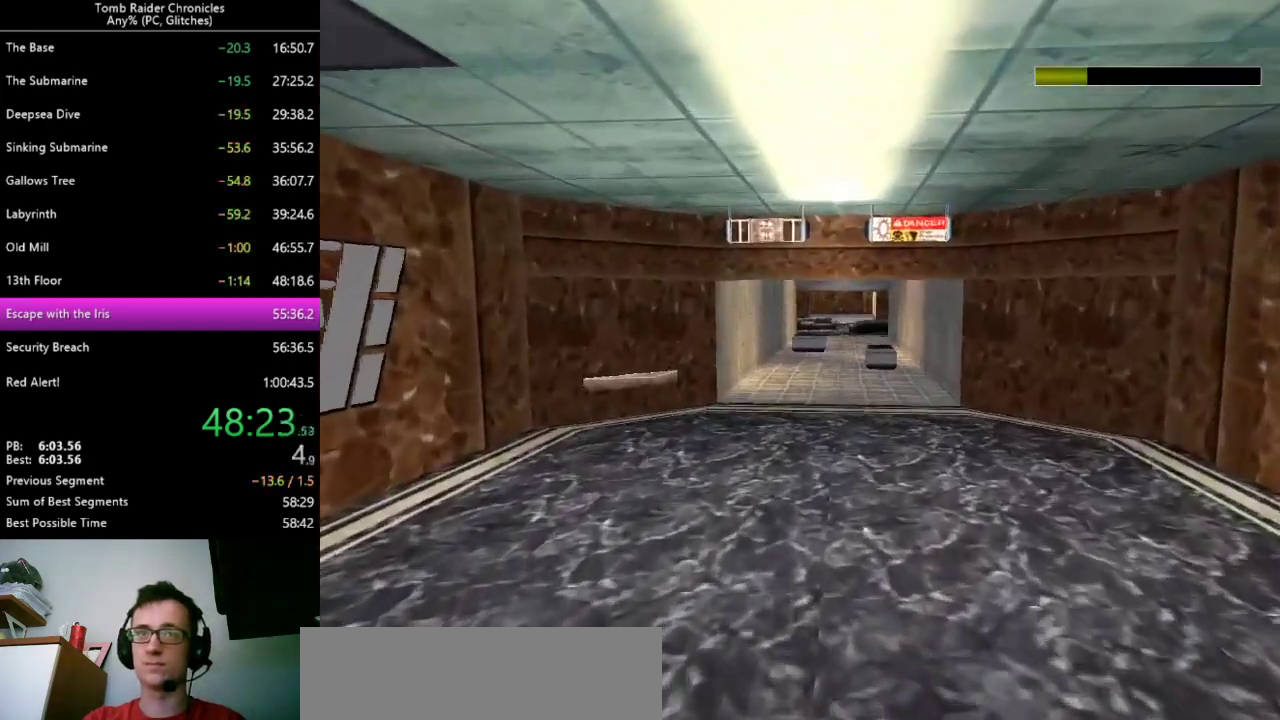
{"keys": ["up"], "events": [[33, "right", "down"], [233, "right", "up"], [433, "z", "up"]]}
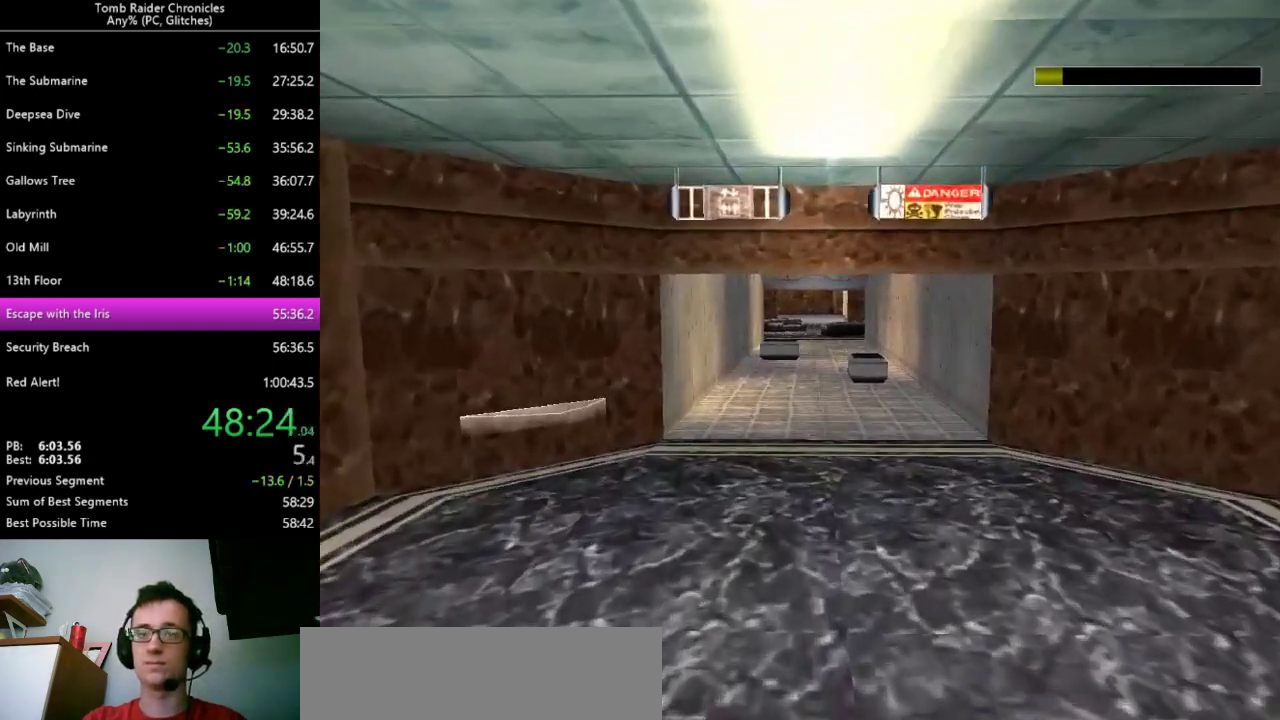
{"keys": ["return"], "events": [[400, "up", "up"], [467, "return", "down"]]}
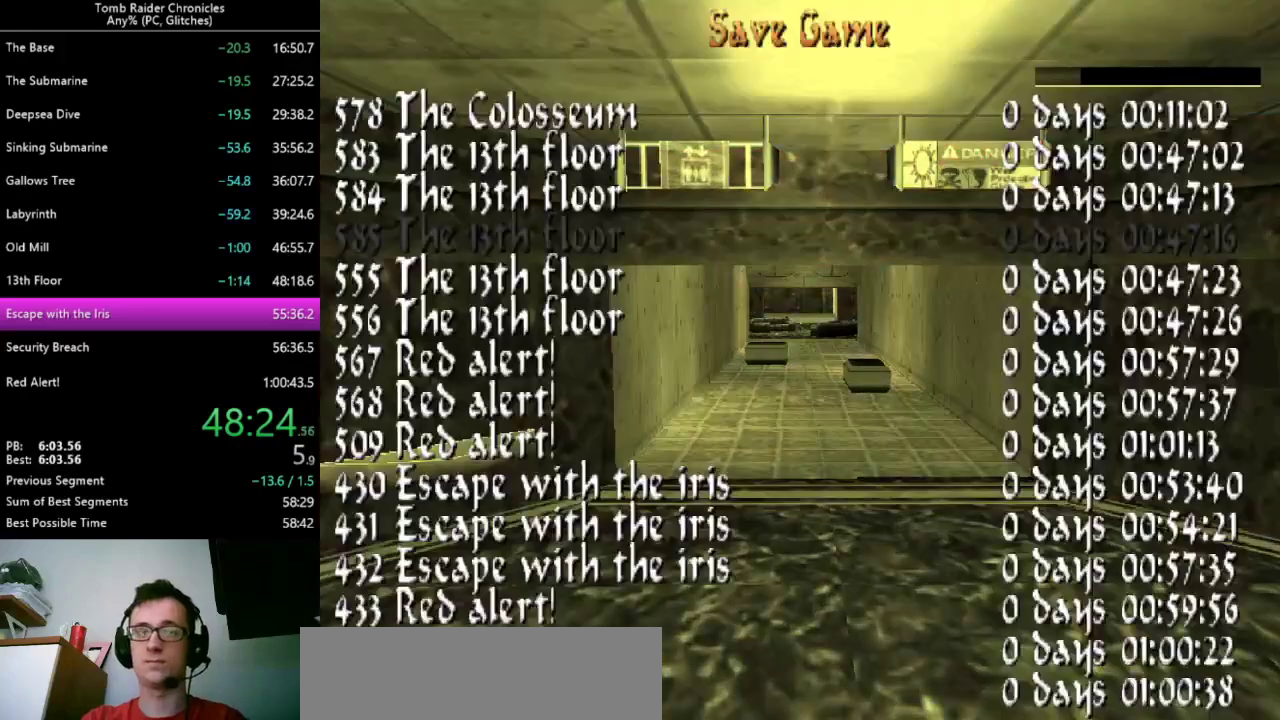
{"keys": ["up"], "events": [[67, "return", "up"], [100, "up", "down"]]}
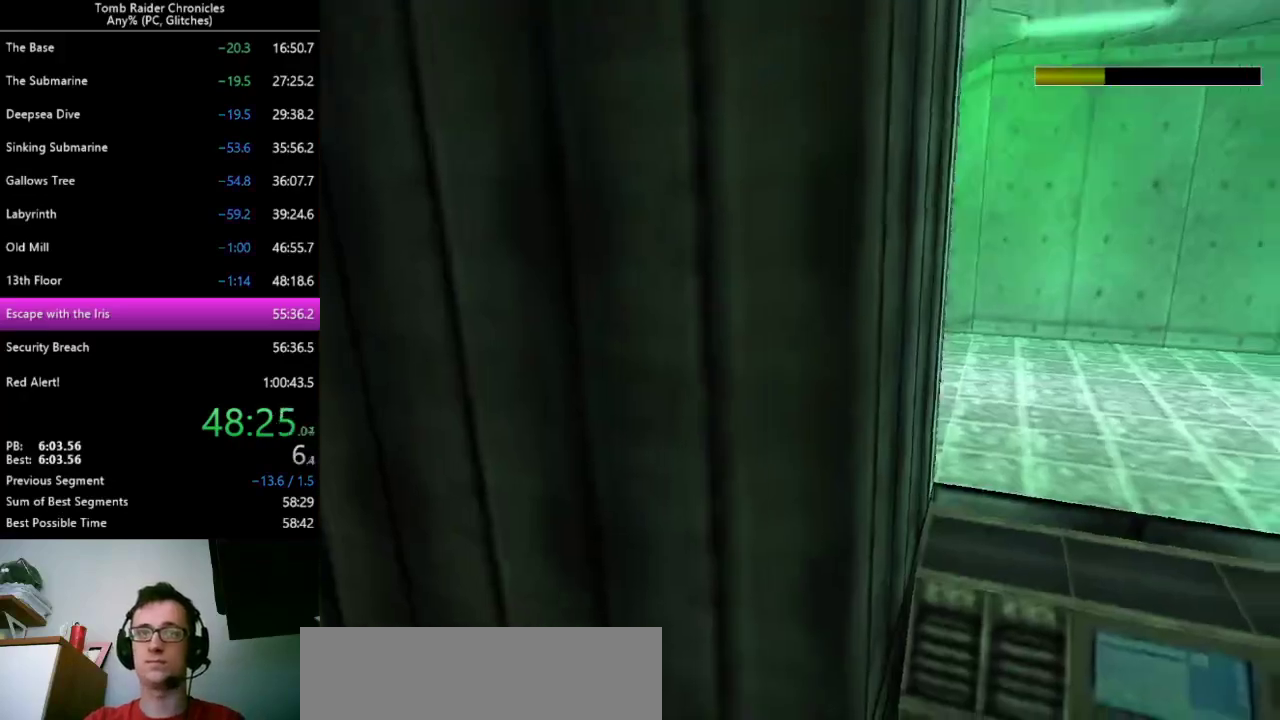
{"keys": ["up"], "events": []}
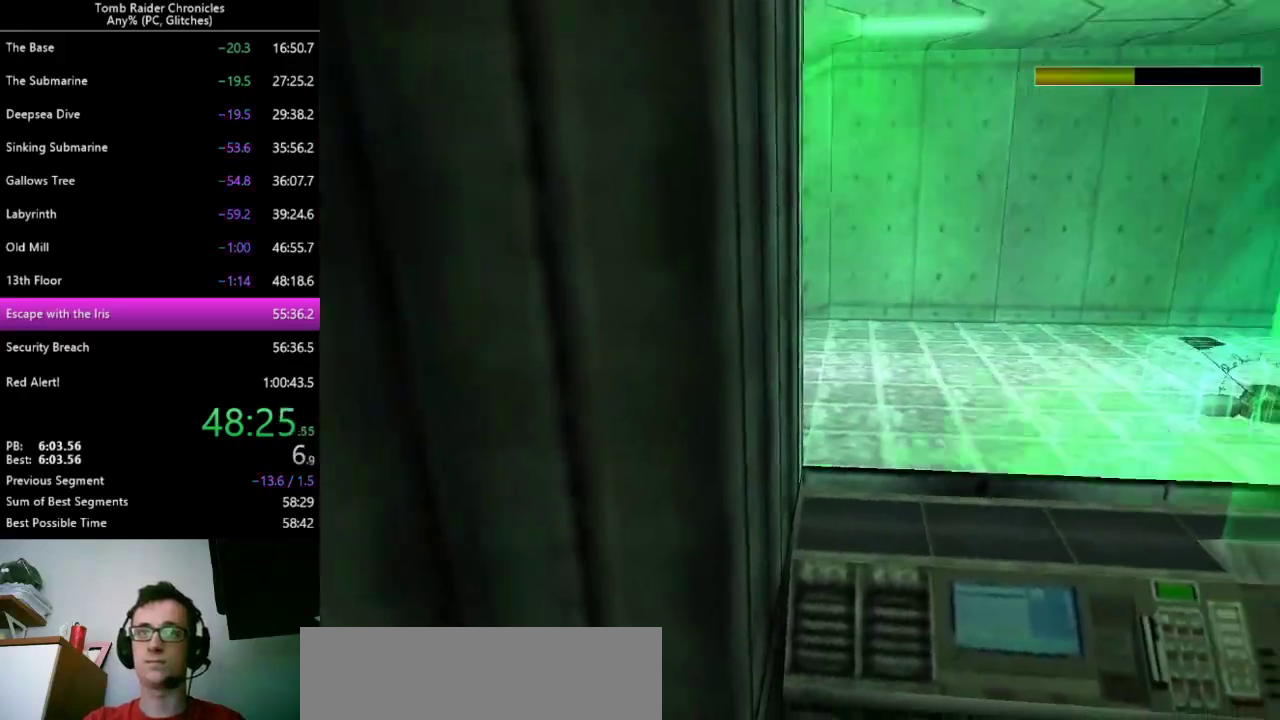
{"keys": ["up"], "events": []}
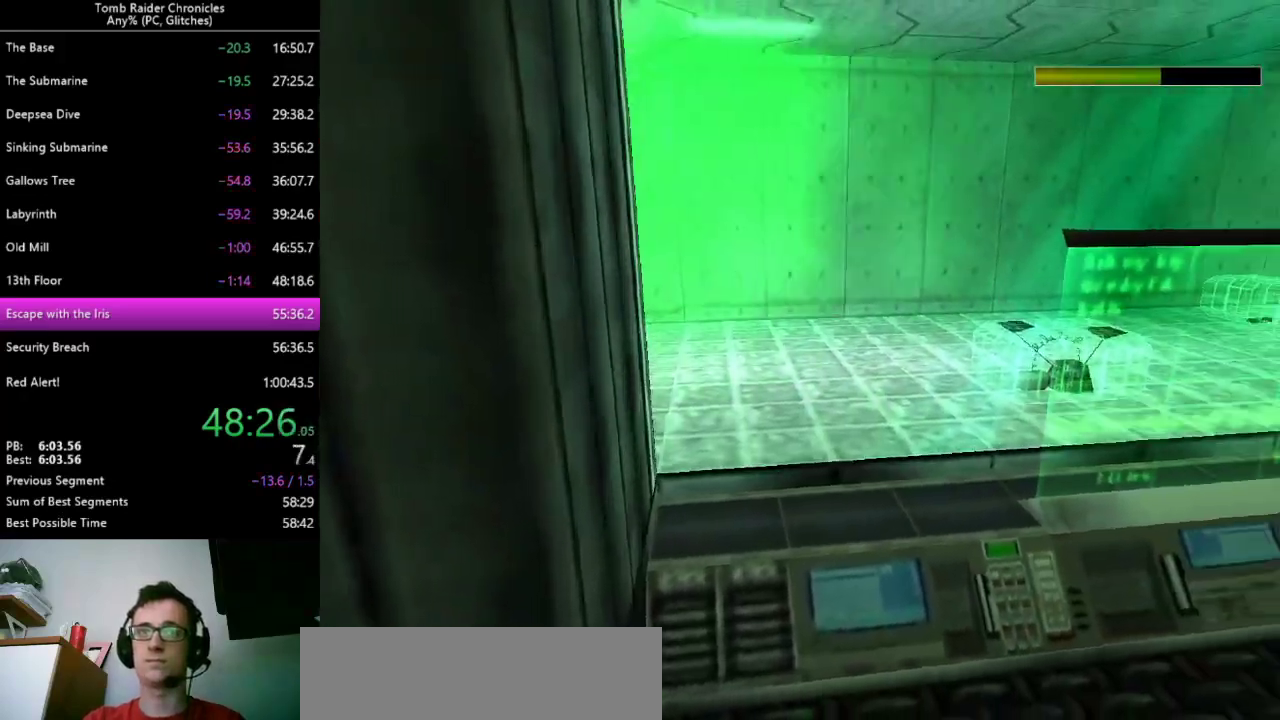
{"keys": ["right"], "events": [[133, "right", "down"], [367, "up", "up"]]}
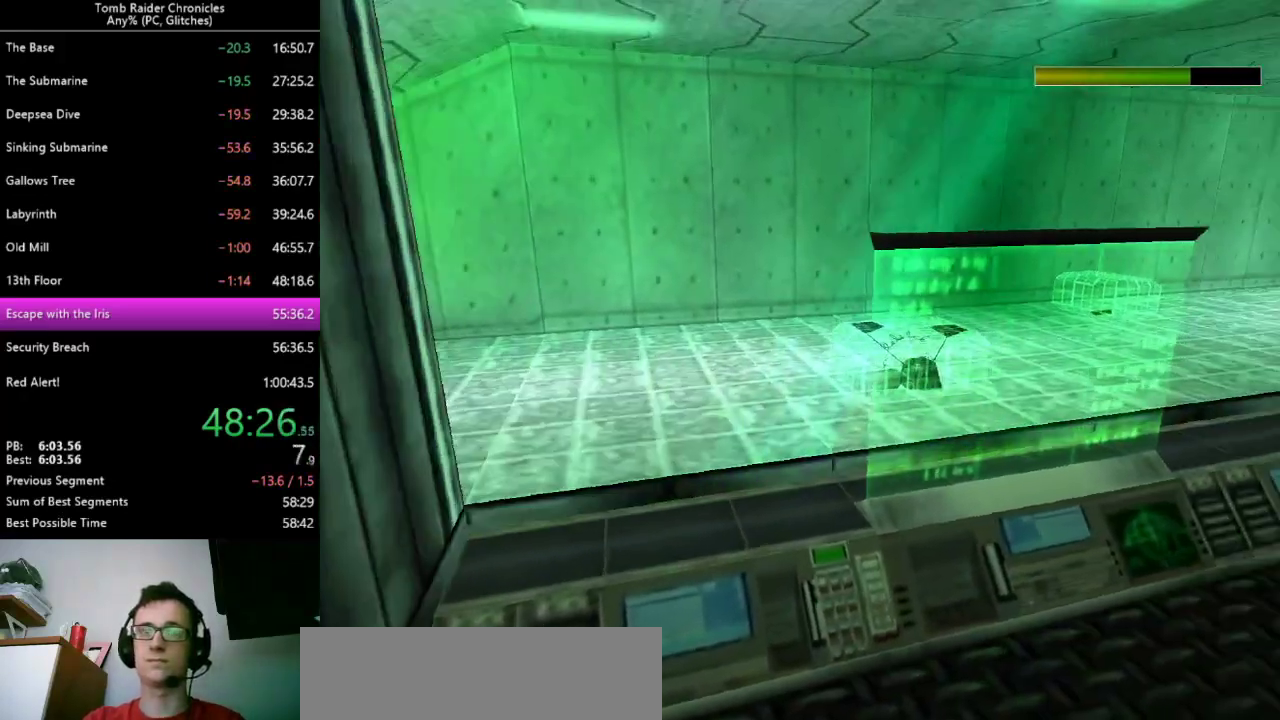
{"keys": ["ctrl_l"], "events": [[333, "ctrl_l", "down"], [433, "right", "up"]]}
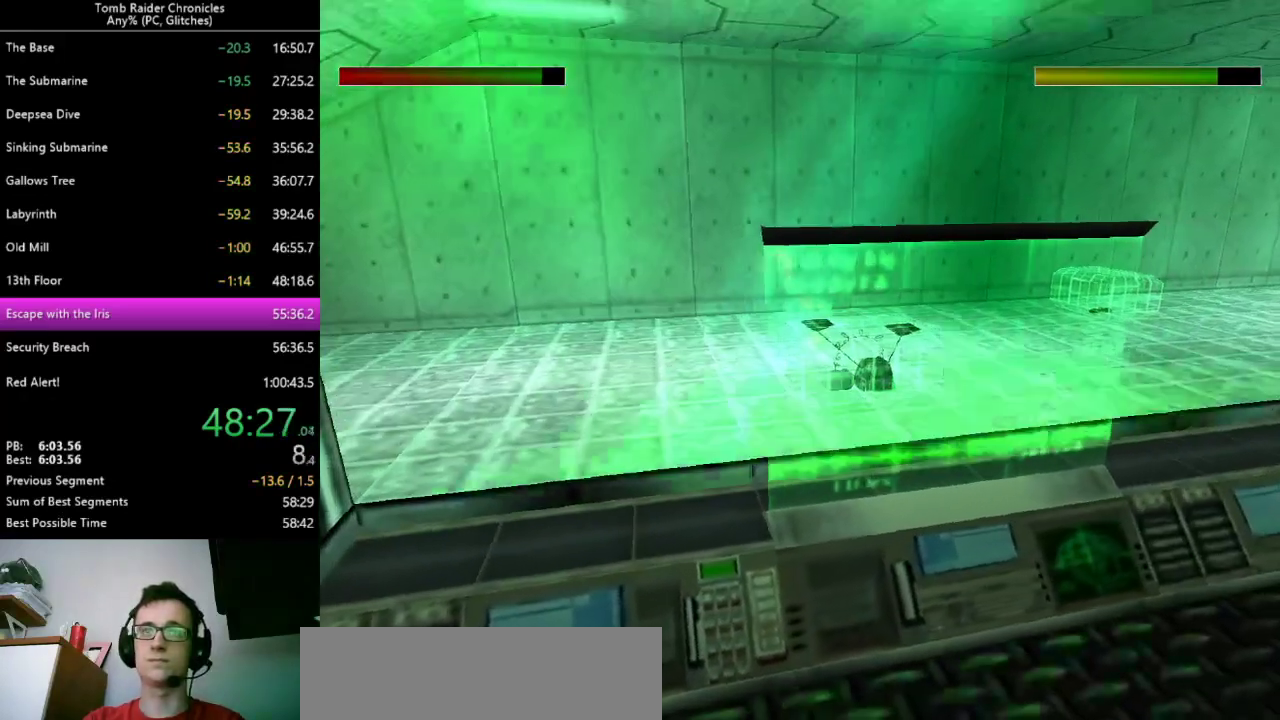
{"keys": [], "events": [[467, "ctrl_l", "up"]]}
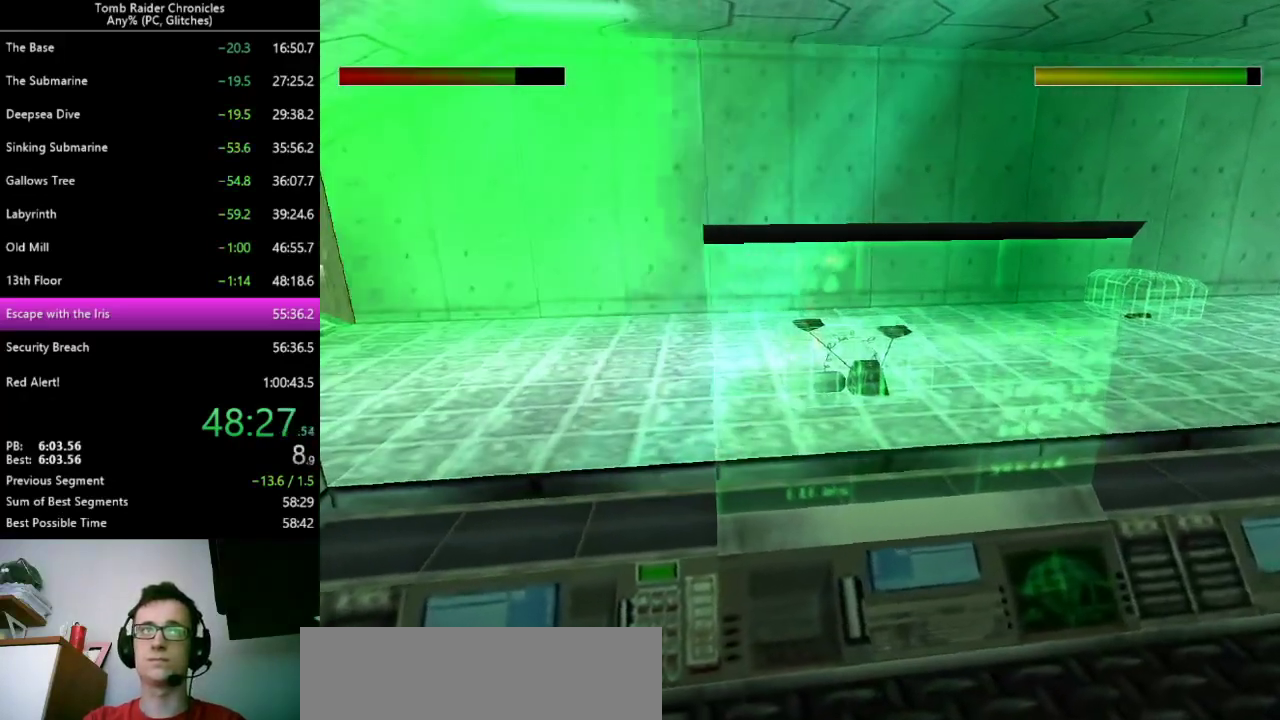
{"keys": [], "events": [[133, "escape", "down"], [200, "escape", "up"]]}
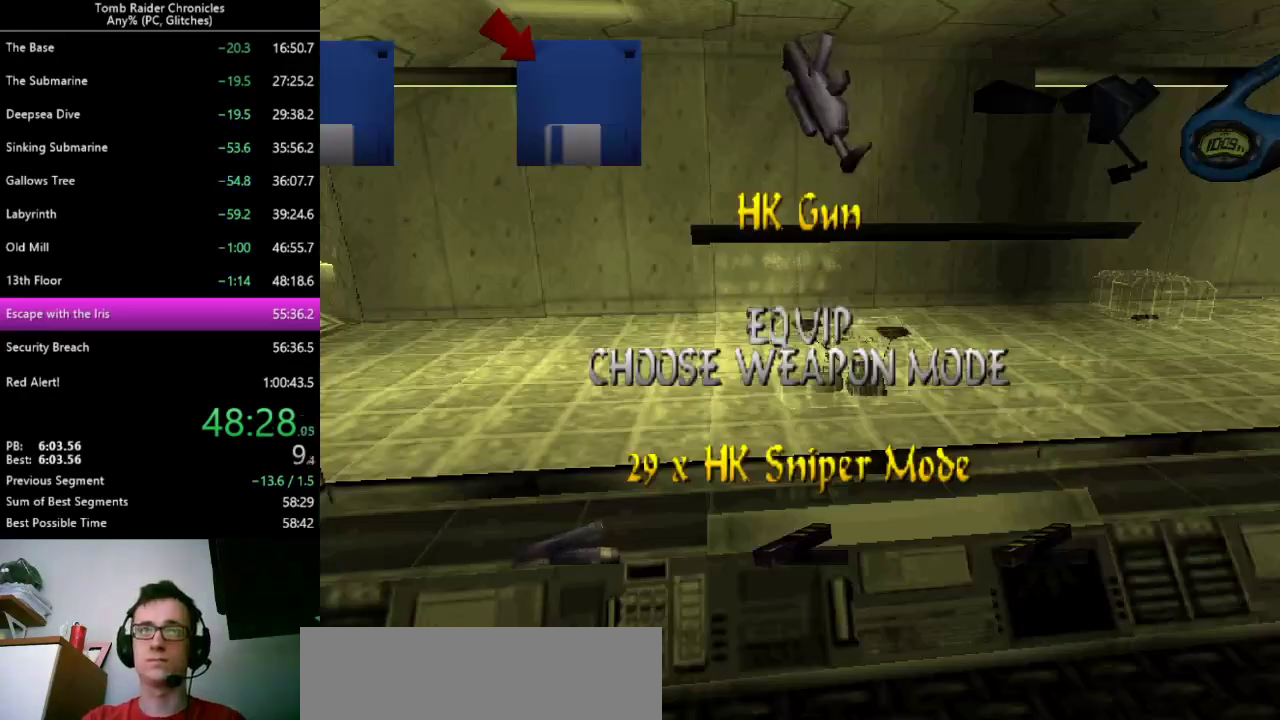
{"keys": ["right"], "events": [[33, "right", "down"]]}
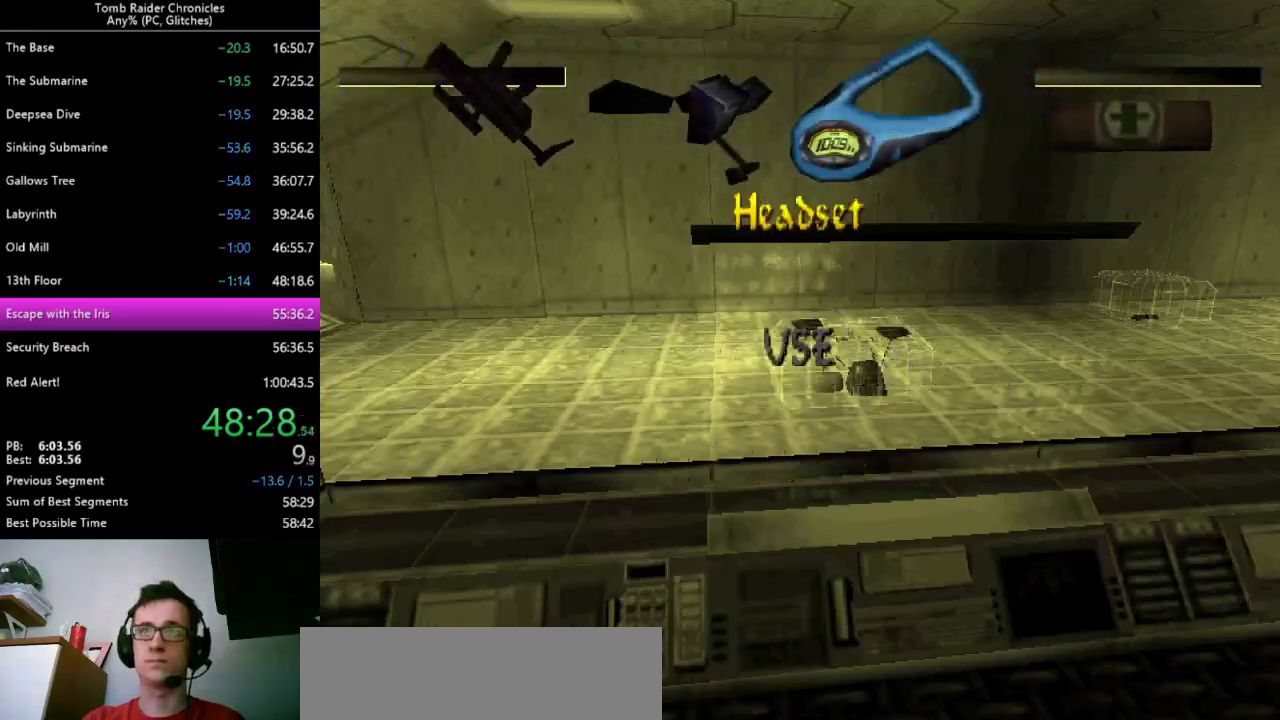
{"keys": [], "events": [[467, "right", "up"]]}
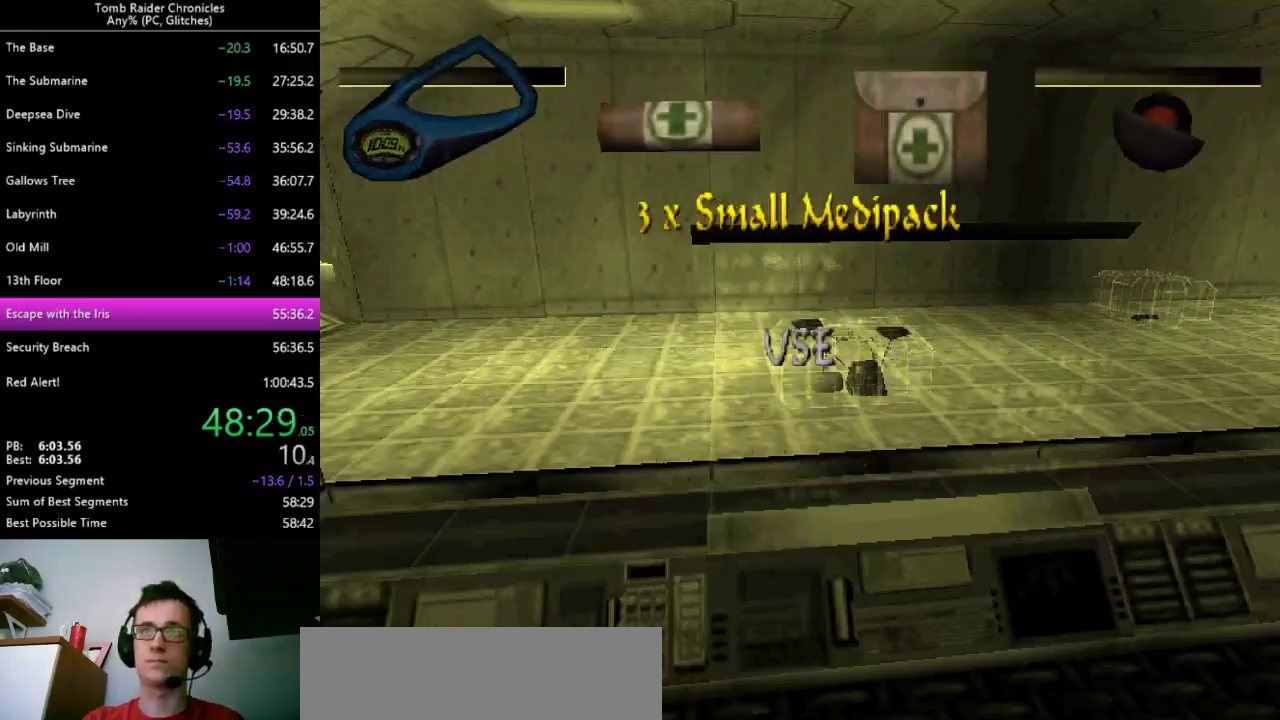
{"keys": ["return"], "events": [[300, "9", "down"], [400, "9", "up"], [500, "return", "down"]]}
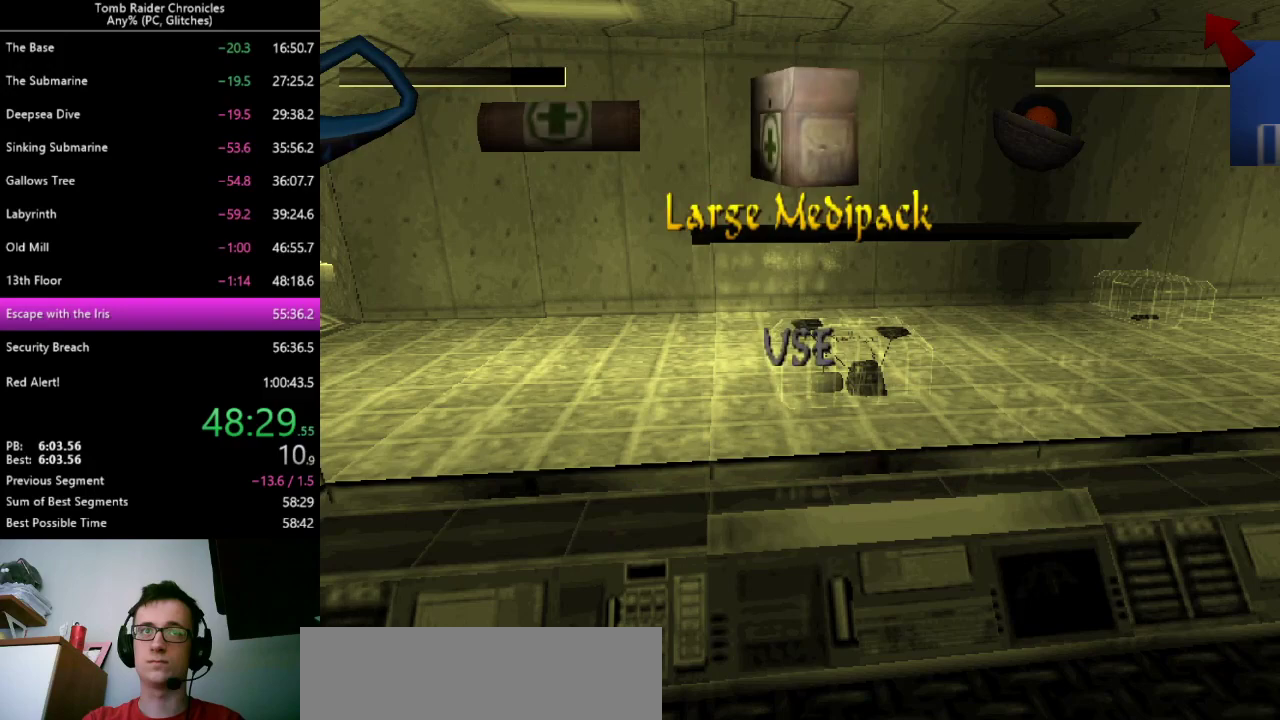
{"keys": [], "events": [[100, "return", "up"]]}
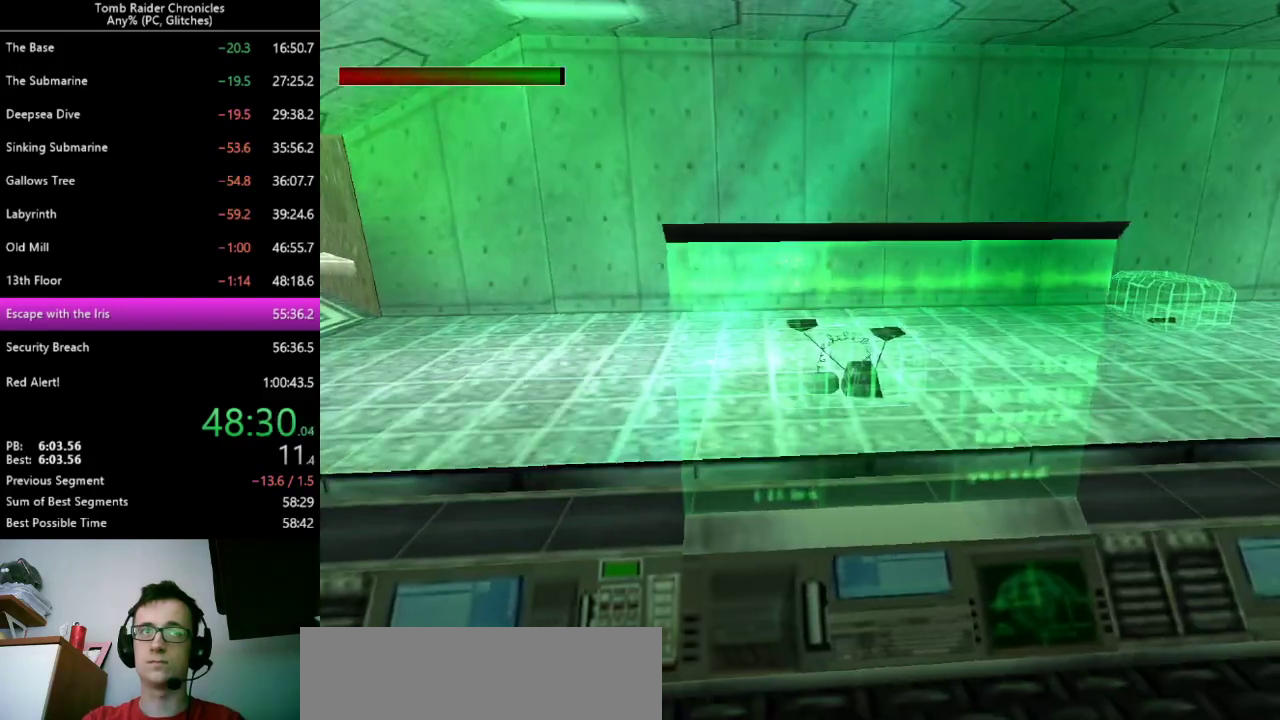
{"keys": [], "events": []}
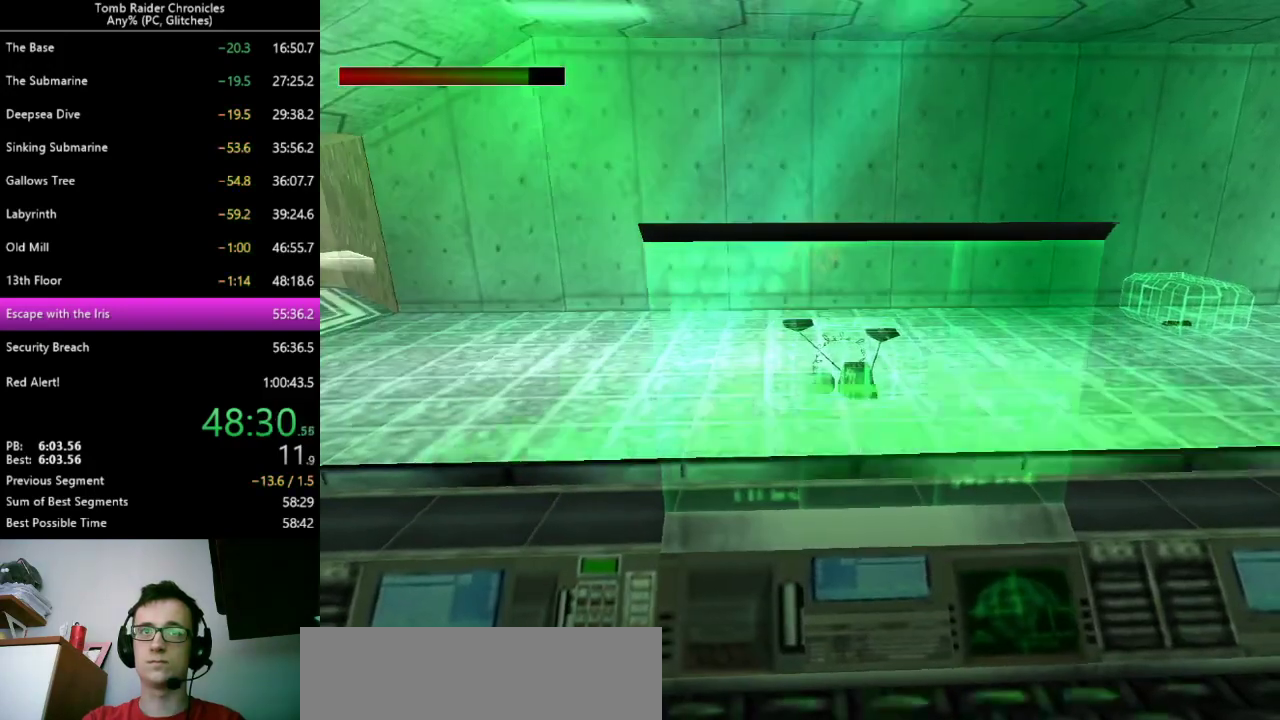
{"keys": [], "events": [[200, "9", "down"], [333, "9", "up"]]}
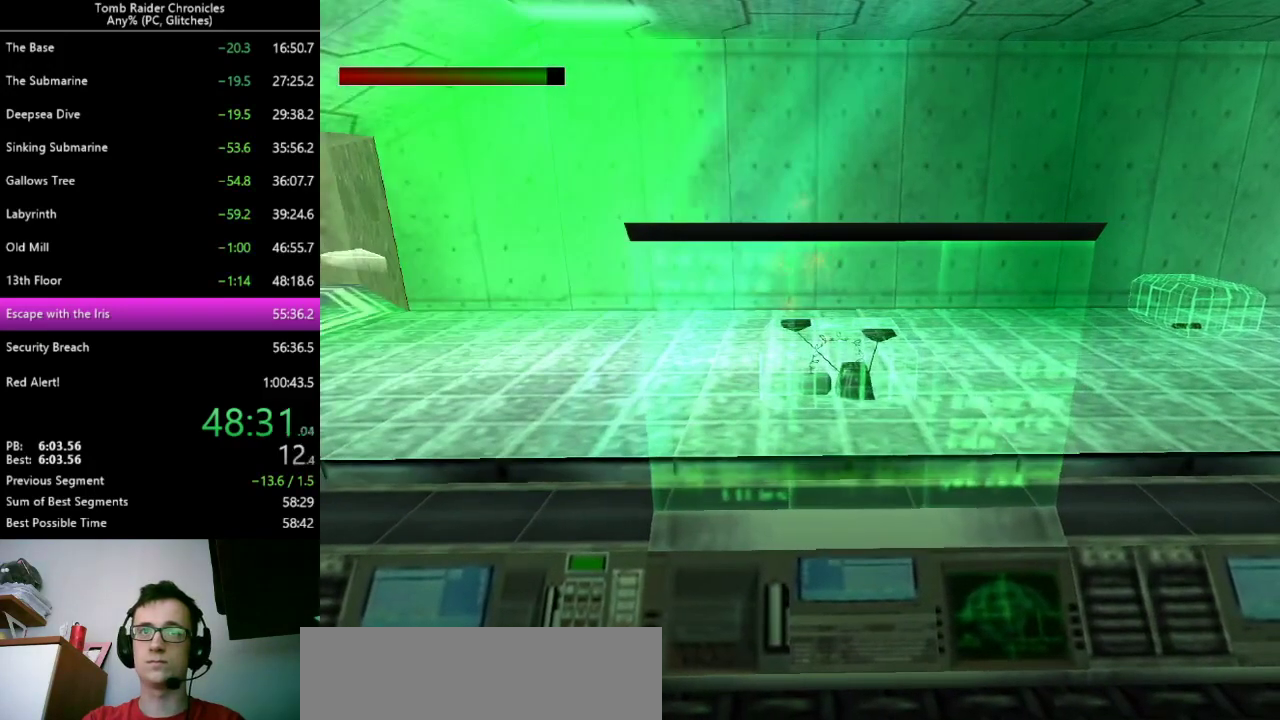
{"keys": [], "events": [[300, "ctrl_l", "down"], [500, "ctrl_l", "up"]]}
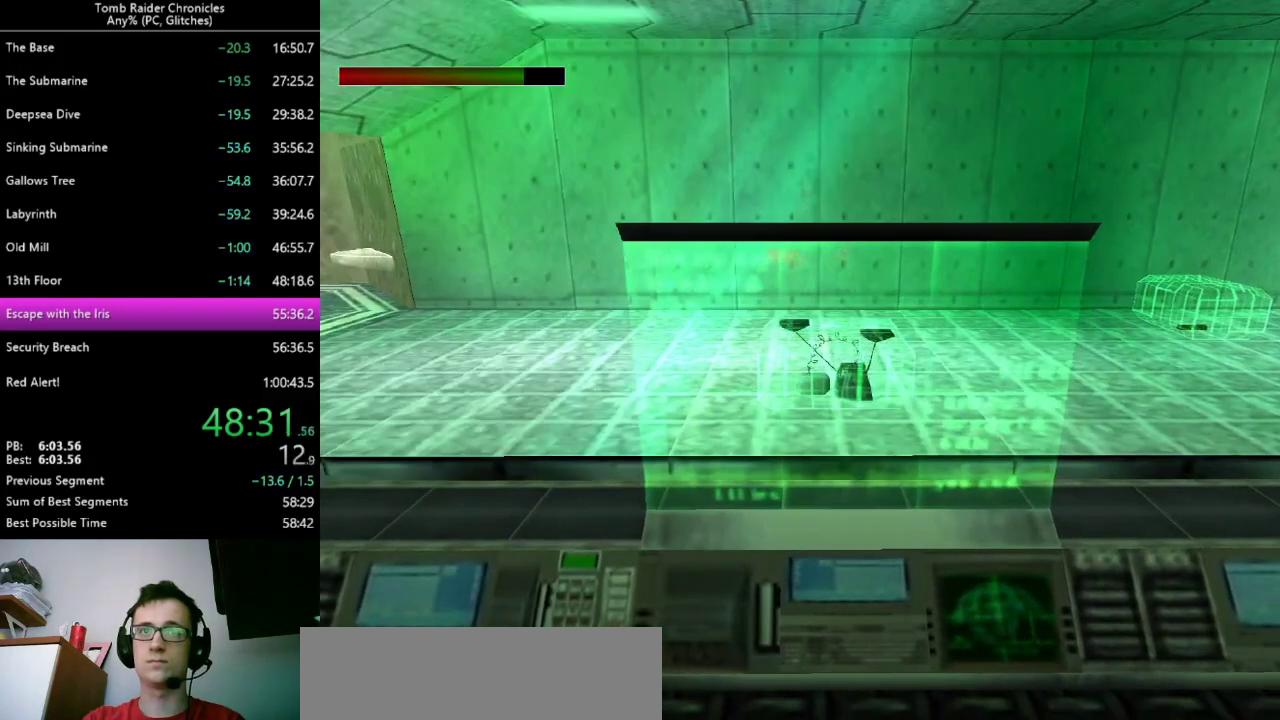
{"keys": ["9"], "events": [[500, "9", "down"]]}
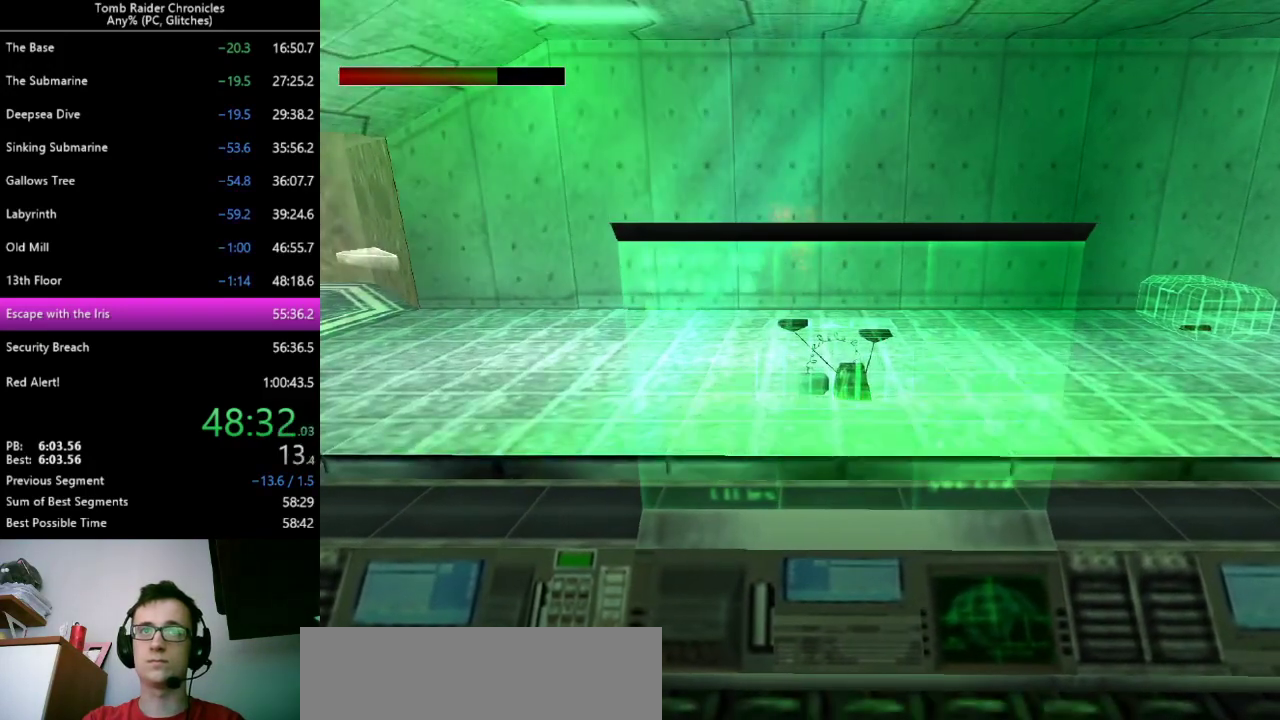
{"keys": ["up"], "events": [[100, "9", "up"], [500, "up", "down"]]}
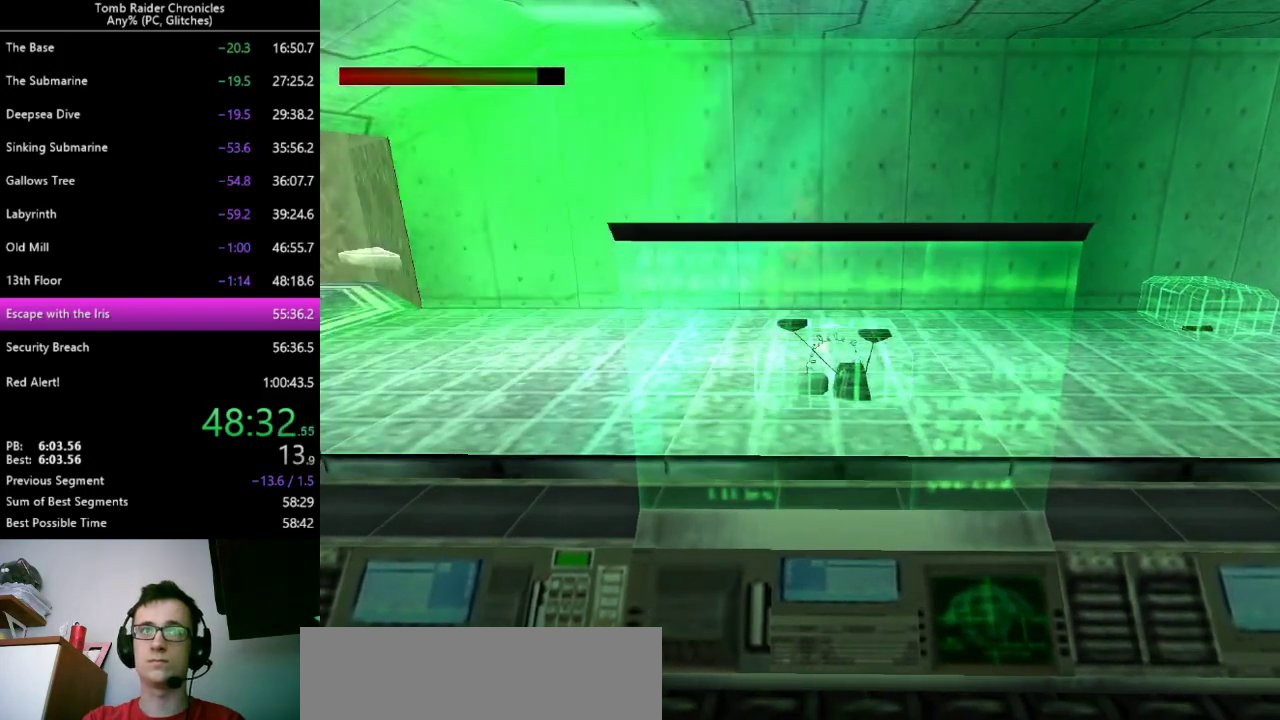
{"keys": ["ctrl_l"], "events": [[33, "ctrl_l", "down"], [100, "up", "up"]]}